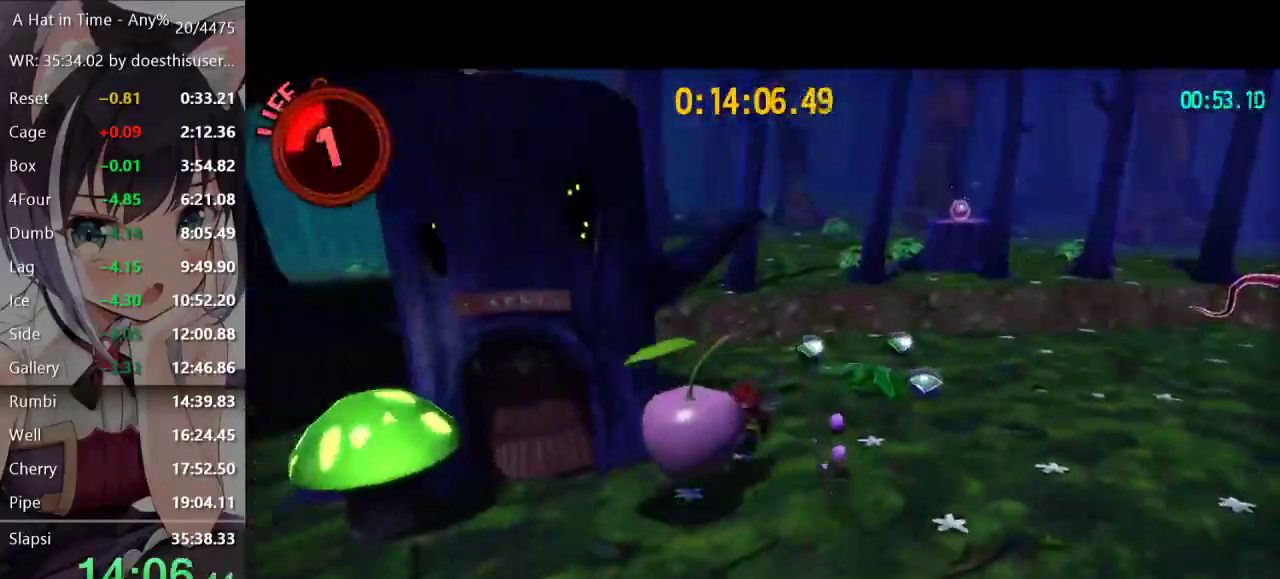
Gameplay with a controller (Xbox layout); each line is a JSON object with the inputs held at the frame after it. "button_events" lists button changes between this image and that frame as [ms after this image, input, new state], when the widget could be followed in between (sticks are given only as held states). Not read: L2.
{"buttons": [], "left_stick": "center", "right_stick": "center", "button_events": [[250, "A", "down"], [400, "A", "up"]]}
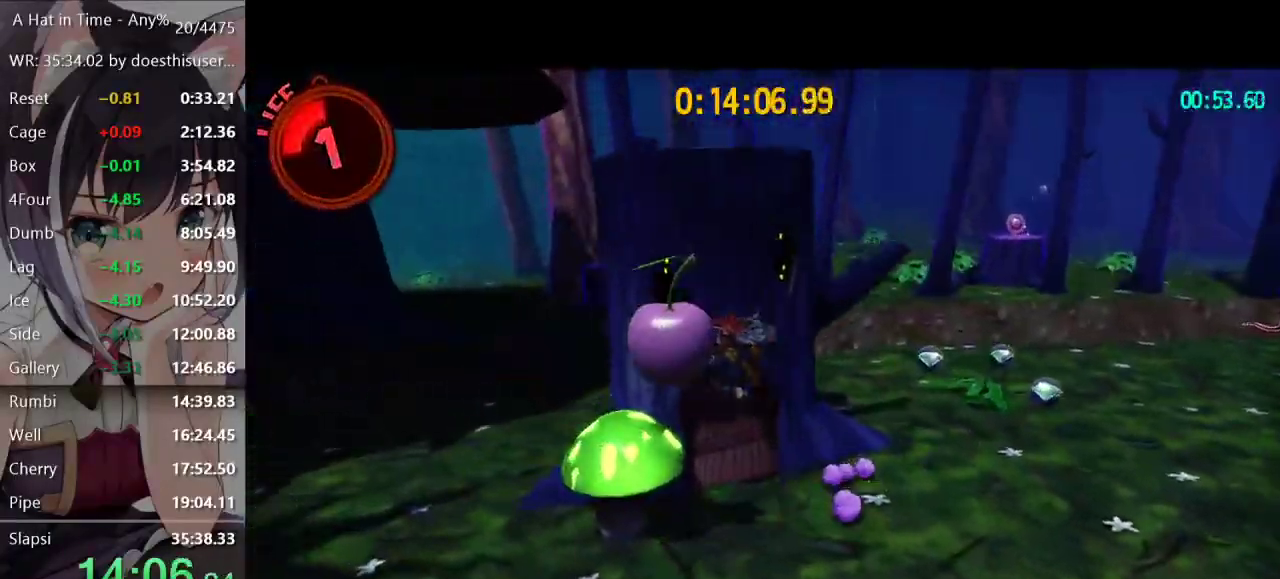
{"buttons": [], "left_stick": "up-right", "right_stick": "center", "button_events": []}
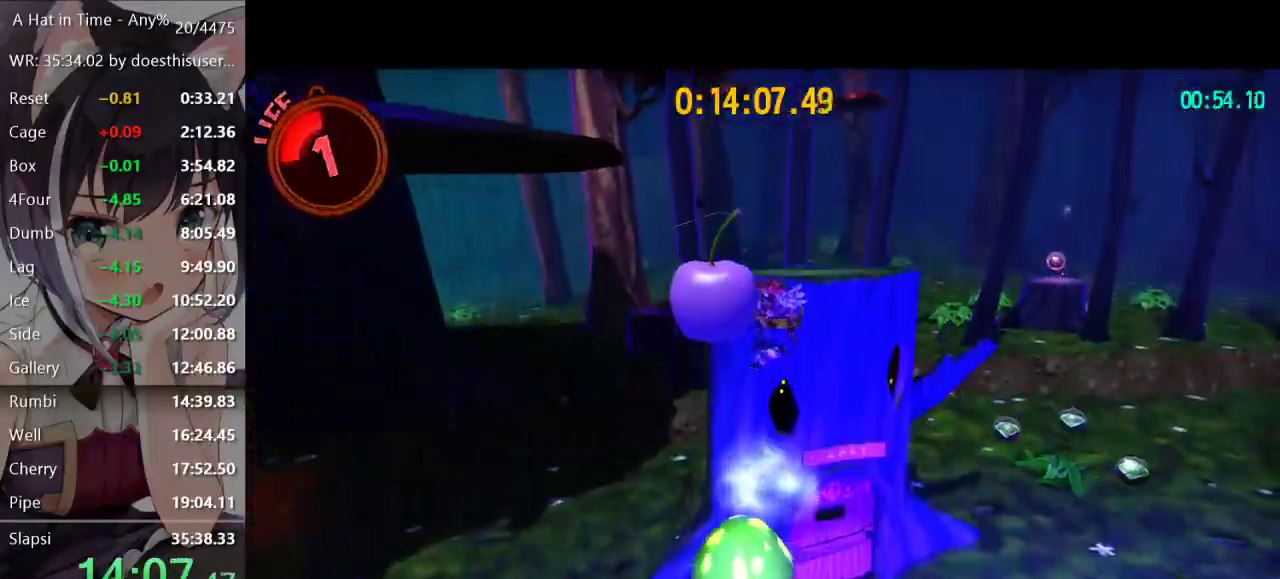
{"buttons": [], "left_stick": "up-left", "right_stick": "center", "button_events": []}
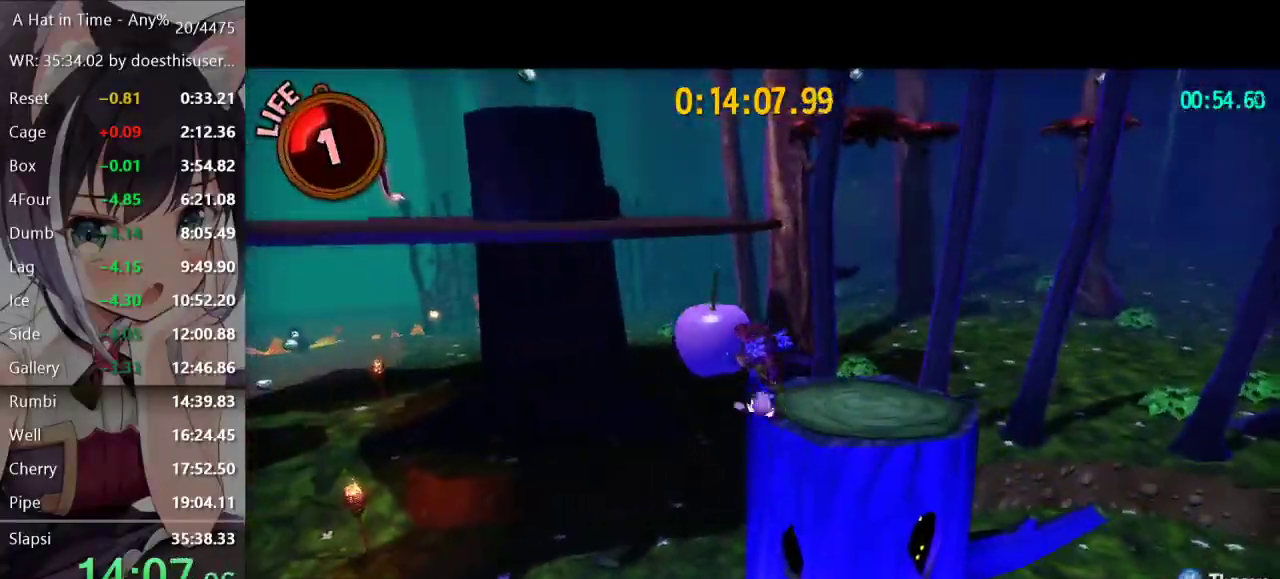
{"buttons": ["A"], "left_stick": "up", "right_stick": "center", "button_events": [[17, "A", "down"], [184, "A", "up"], [267, "B", "down"], [384, "B", "up"], [501, "A", "down"]]}
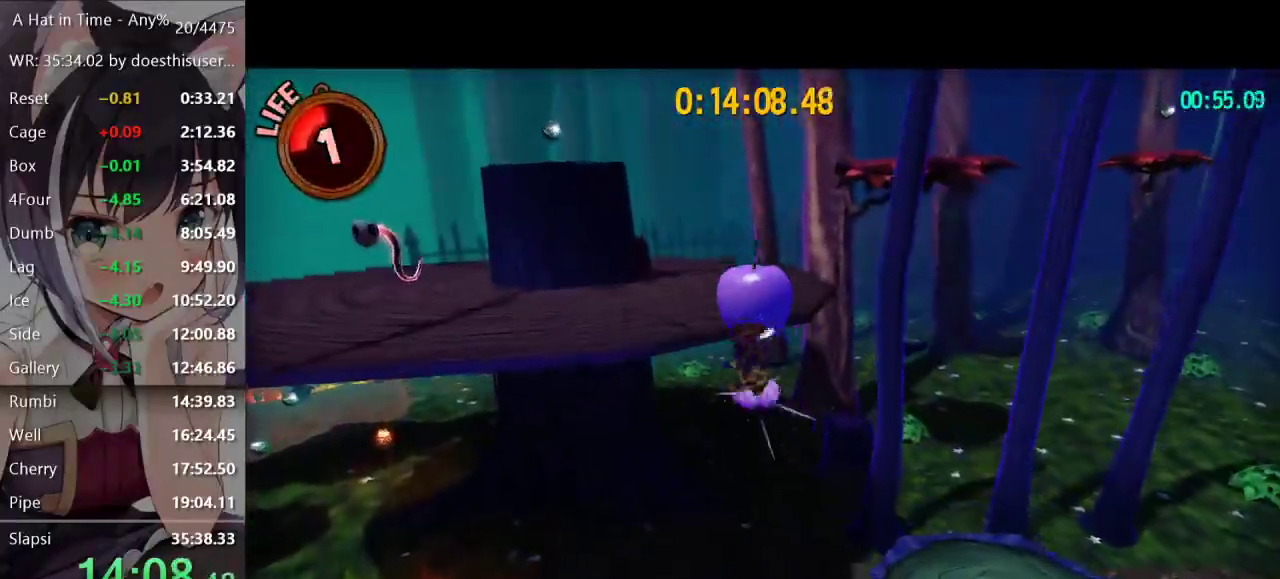
{"buttons": [], "left_stick": "up-left", "right_stick": "center", "button_events": [[100, "A", "up"]]}
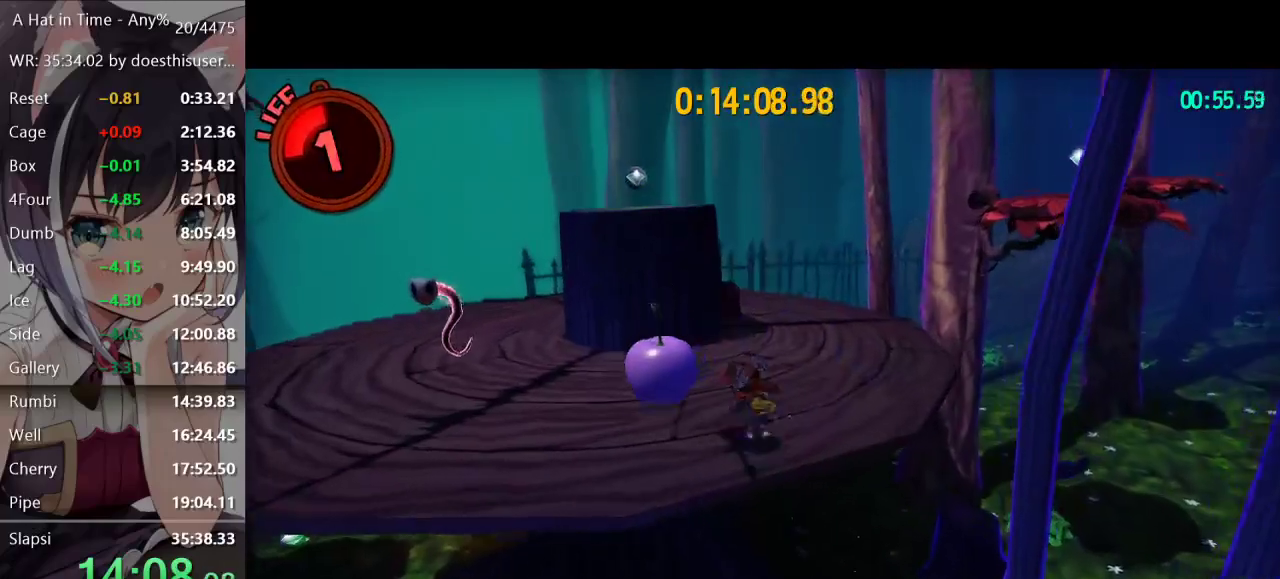
{"buttons": [], "left_stick": "center", "right_stick": "center", "button_events": []}
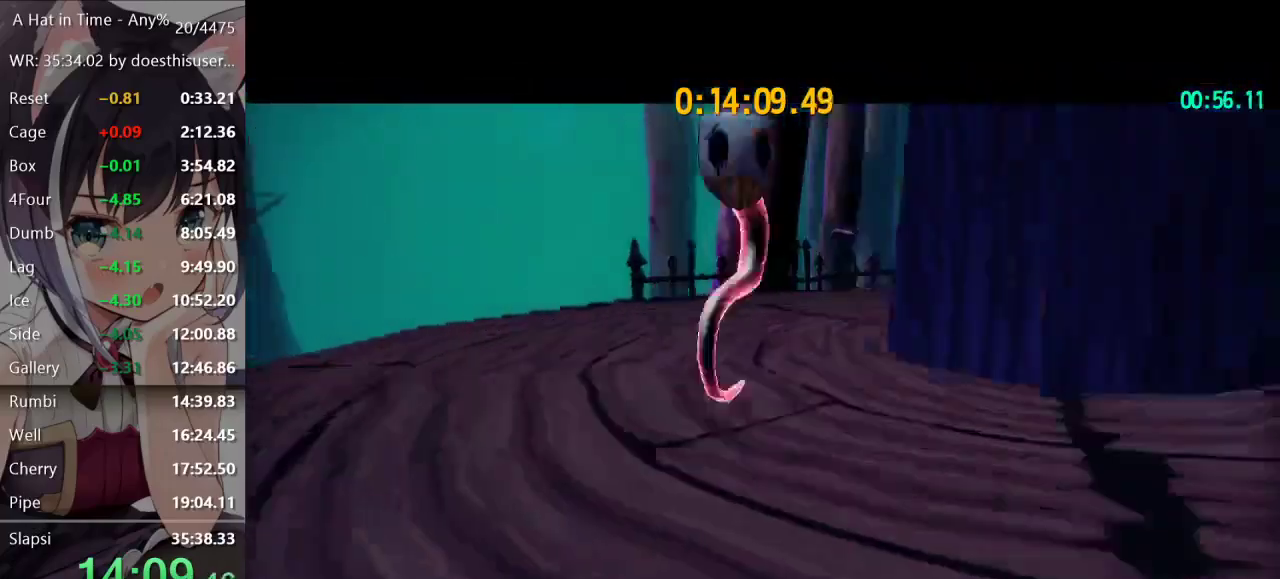
{"buttons": [], "left_stick": "center", "right_stick": "center", "button_events": []}
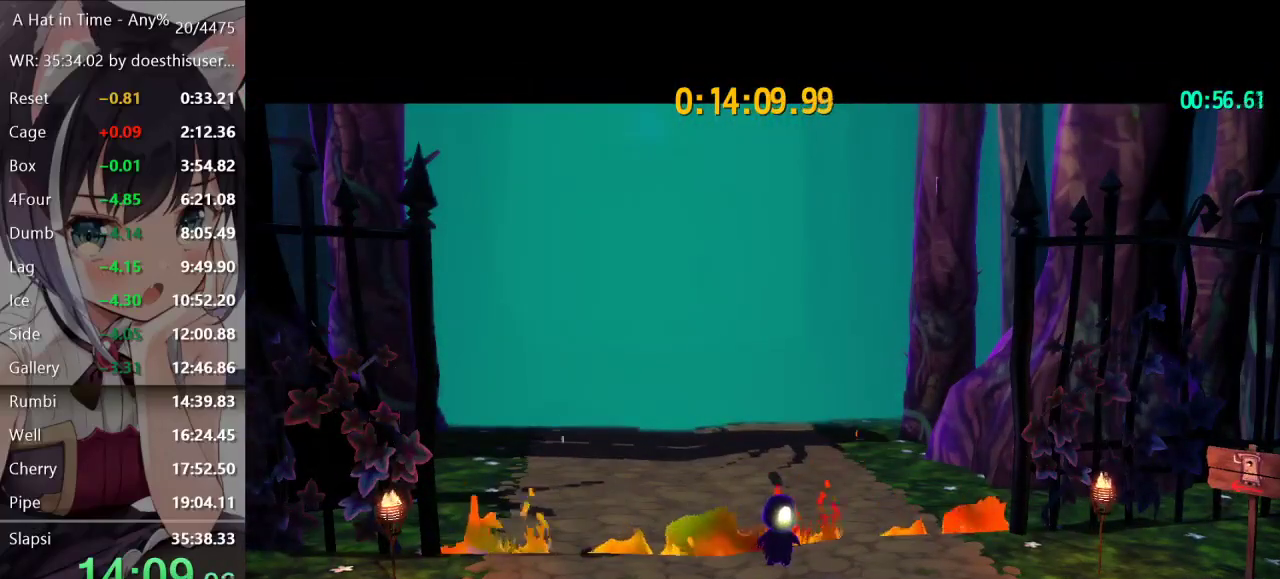
{"buttons": [], "left_stick": "center", "right_stick": "center", "button_events": []}
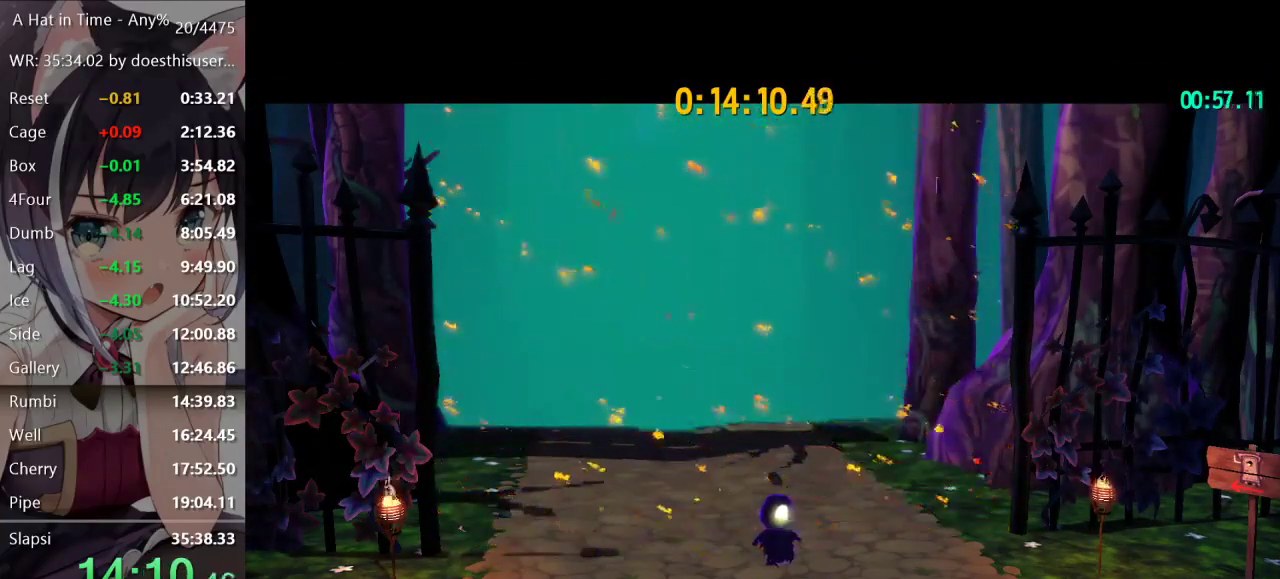
{"buttons": [], "left_stick": "center", "right_stick": "center", "button_events": []}
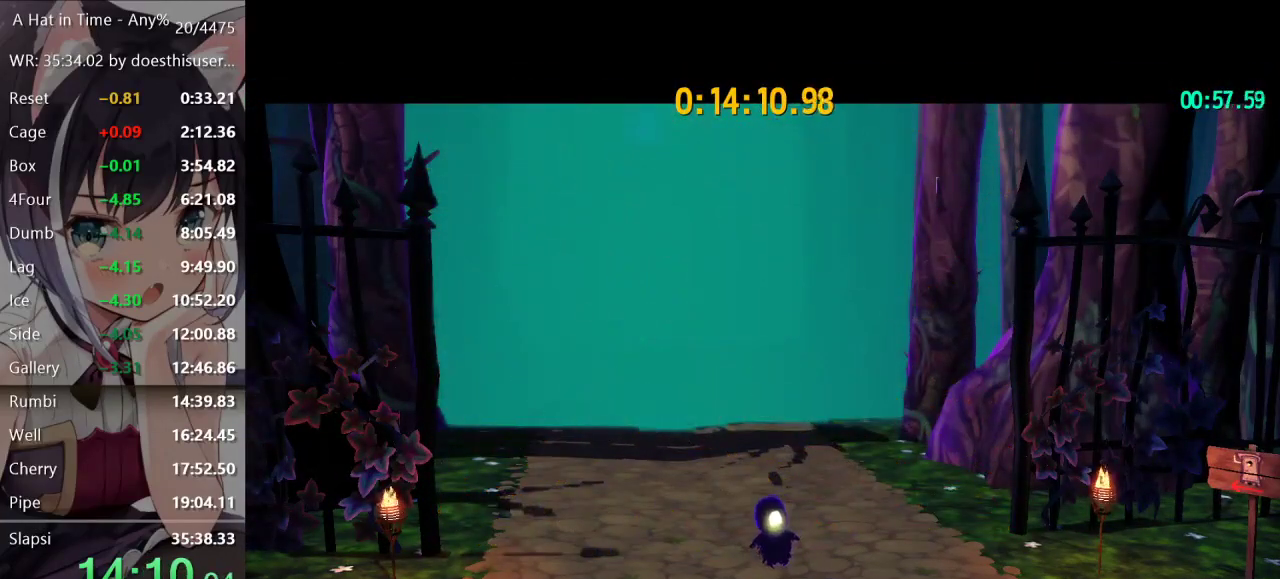
{"buttons": [], "left_stick": "center", "right_stick": "center", "button_events": []}
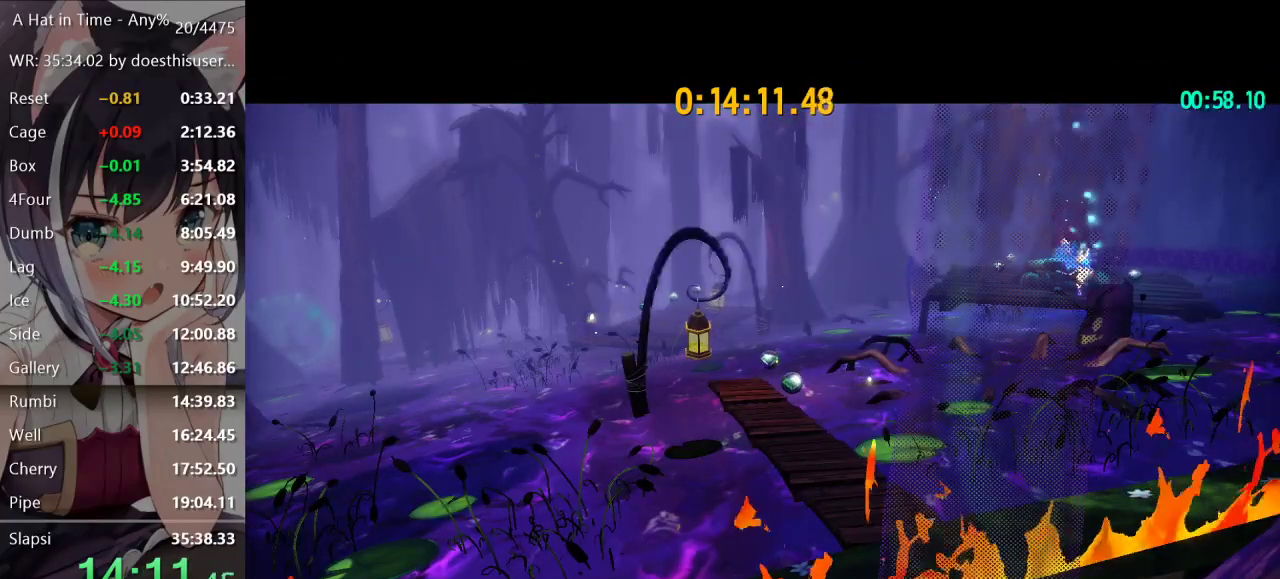
{"buttons": [], "left_stick": "center", "right_stick": "center", "button_events": []}
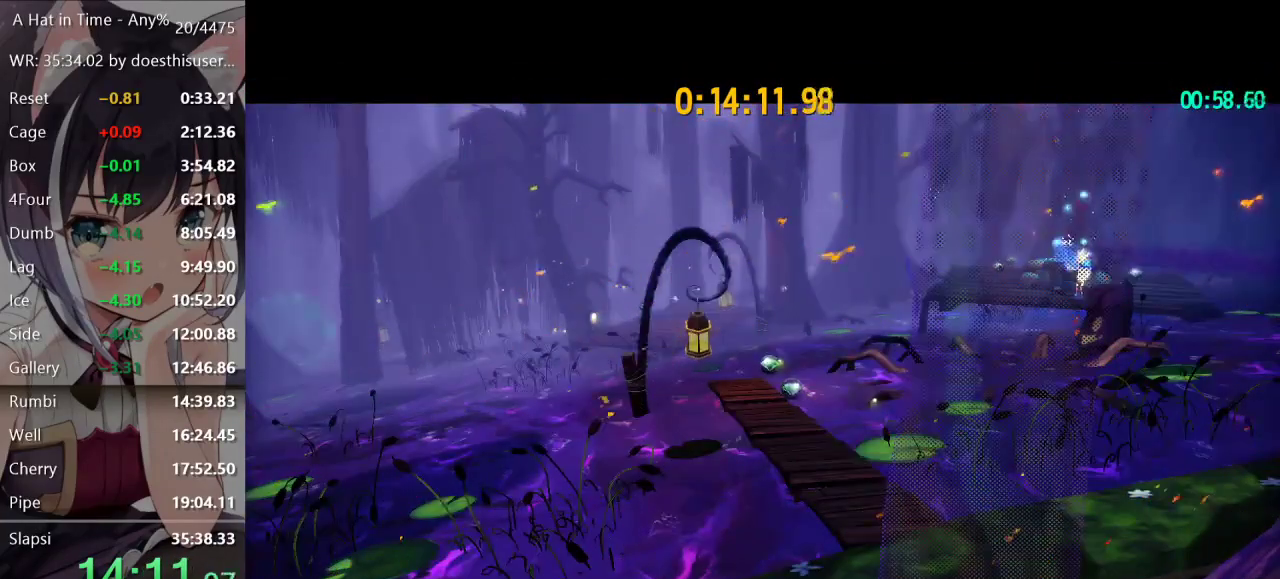
{"buttons": [], "left_stick": "center", "right_stick": "center", "button_events": []}
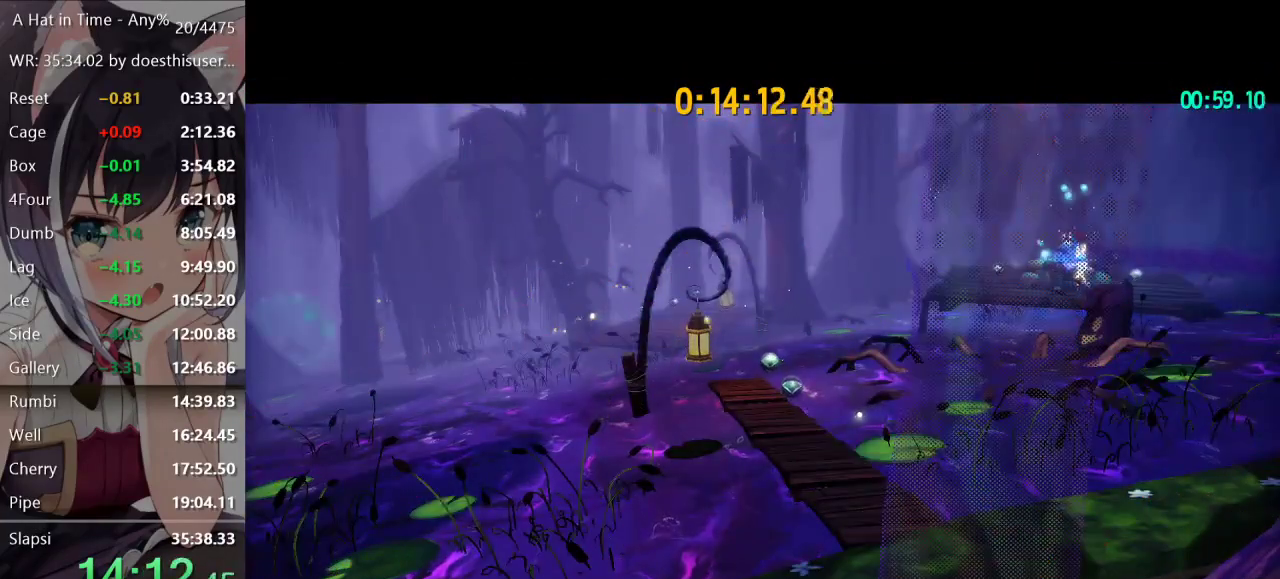
{"buttons": [], "left_stick": "center", "right_stick": "center", "button_events": []}
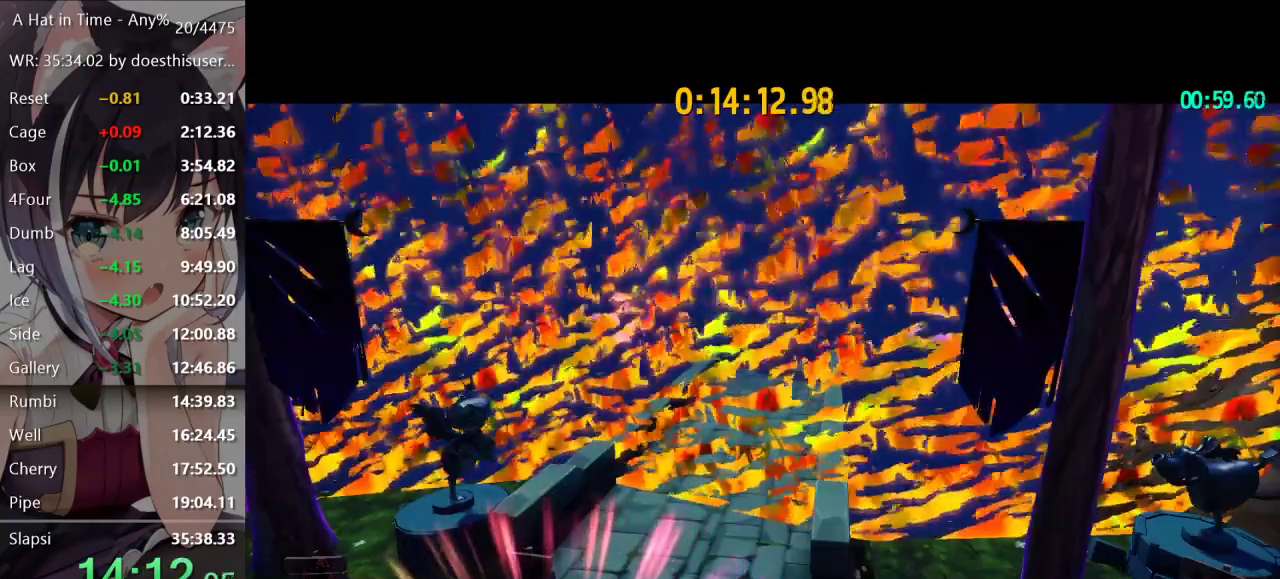
{"buttons": [], "left_stick": "center", "right_stick": "center", "button_events": []}
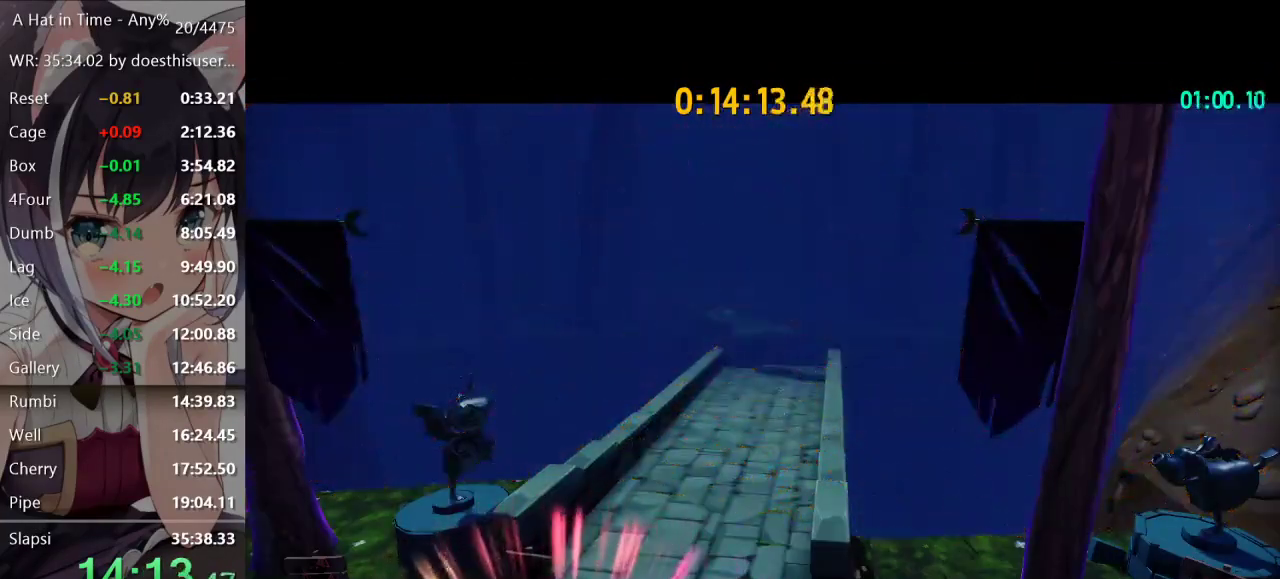
{"buttons": [], "left_stick": "center", "right_stick": "center", "button_events": []}
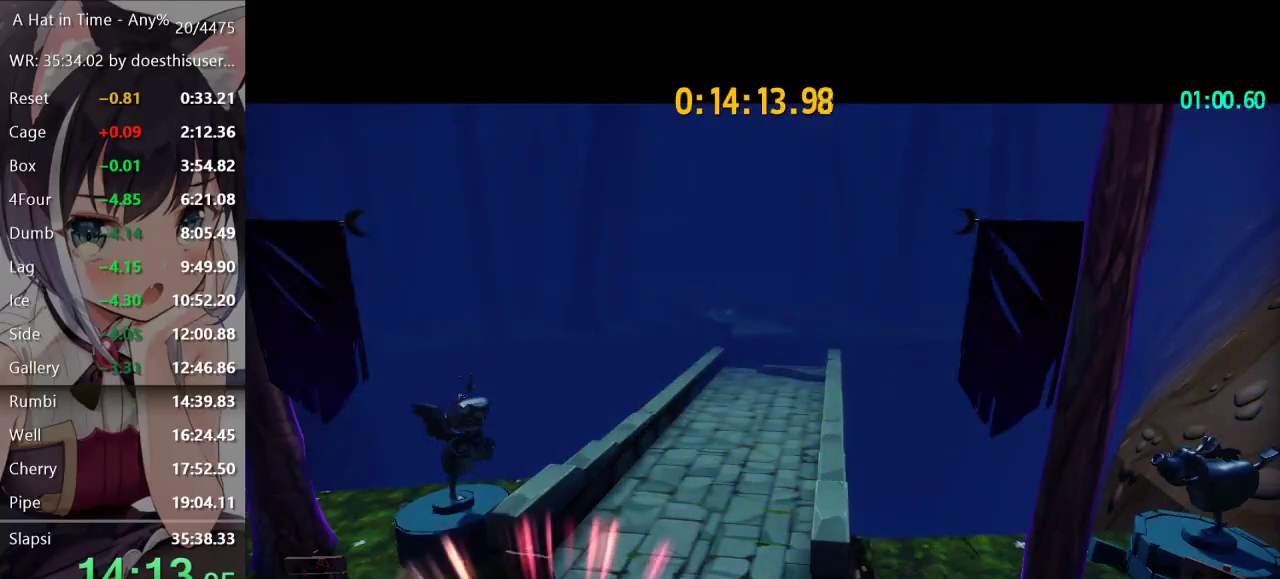
{"buttons": [], "left_stick": "up", "right_stick": "center", "button_events": []}
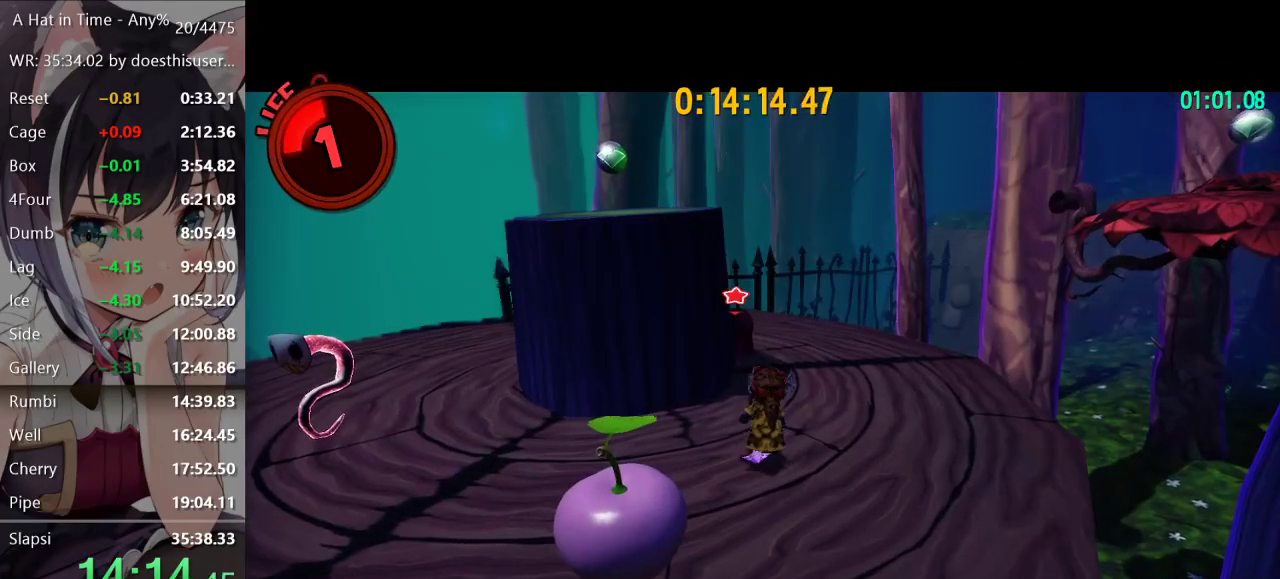
{"buttons": ["B"], "left_stick": "center", "right_stick": "center", "button_events": [[484, "B", "down"]]}
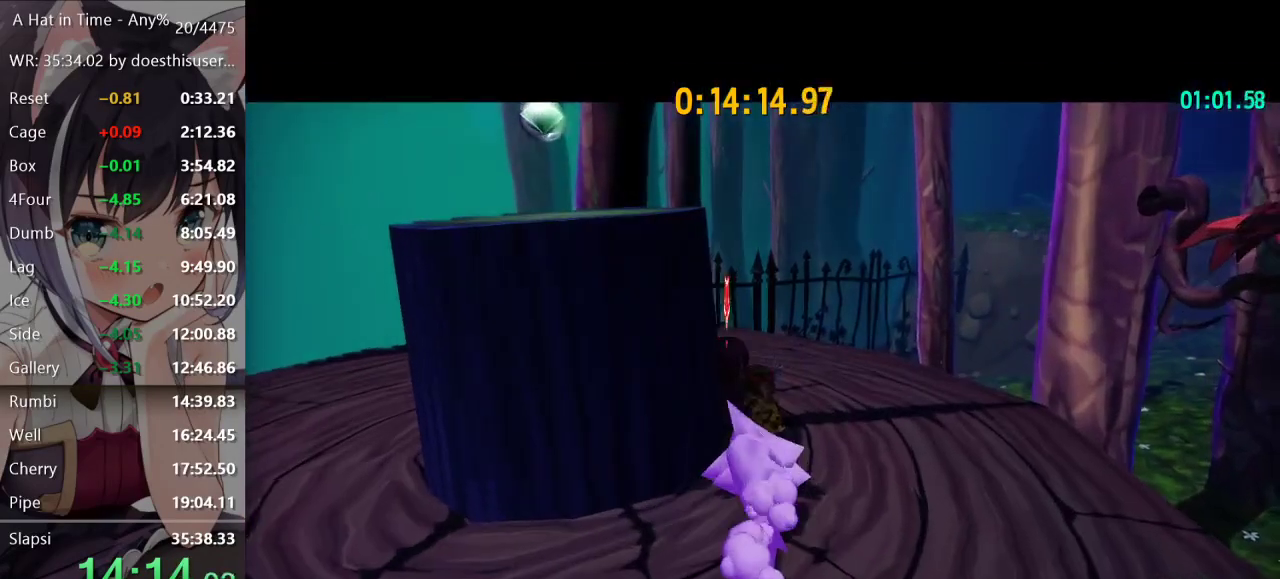
{"buttons": [], "left_stick": "down-left", "right_stick": "center", "button_events": [[33, "B", "up"]]}
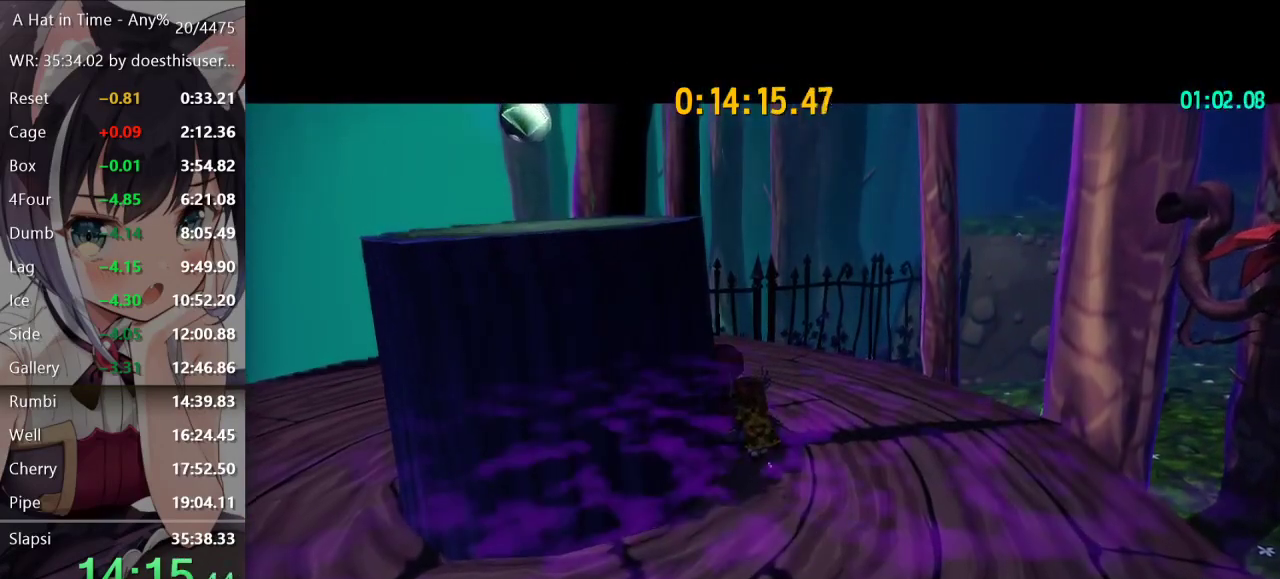
{"buttons": [], "left_stick": "down", "right_stick": "center", "button_events": []}
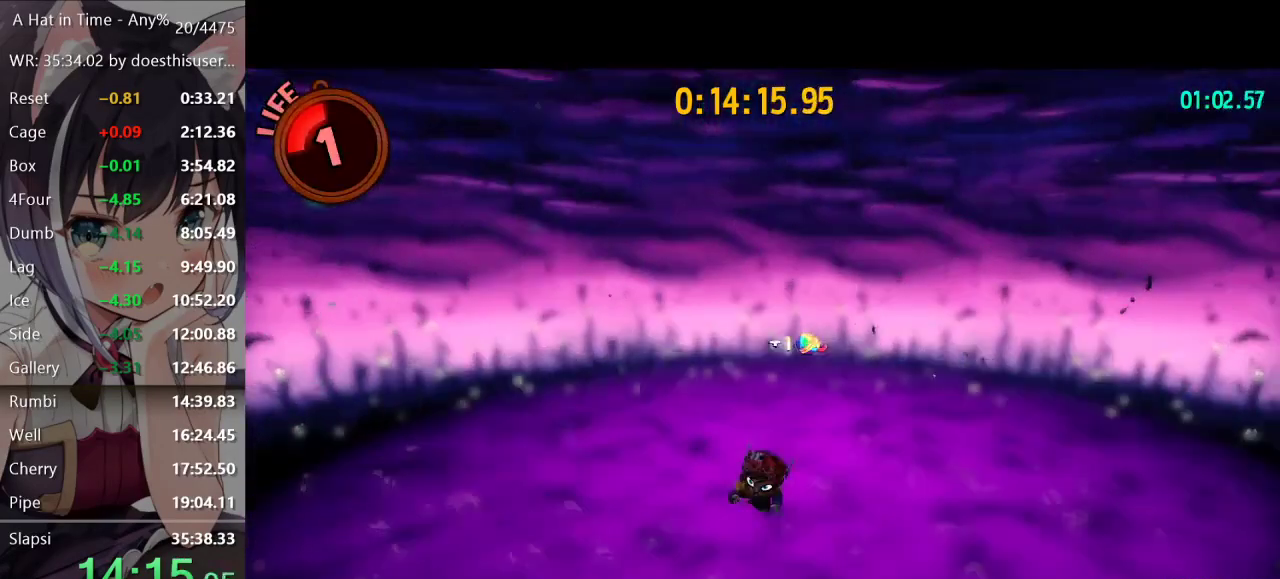
{"buttons": [], "left_stick": "up-left", "right_stick": "center", "button_events": [[116, "B", "down"], [217, "B", "up"]]}
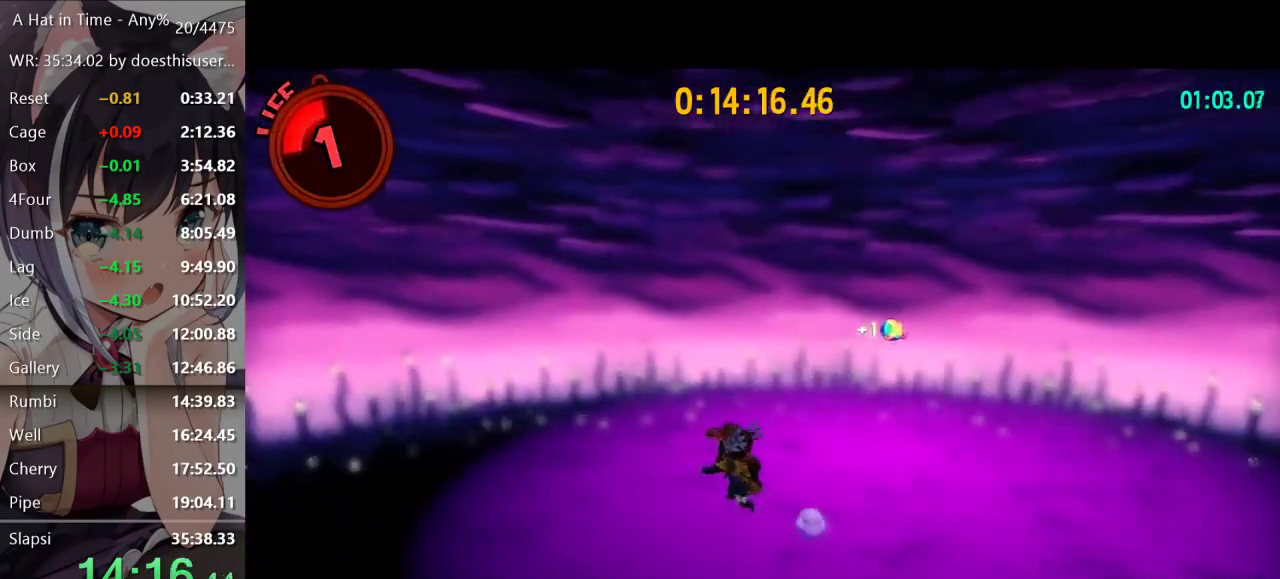
{"buttons": [], "left_stick": "center", "right_stick": "center", "button_events": [[34, "R2", "down"], [100, "R2", "up"]]}
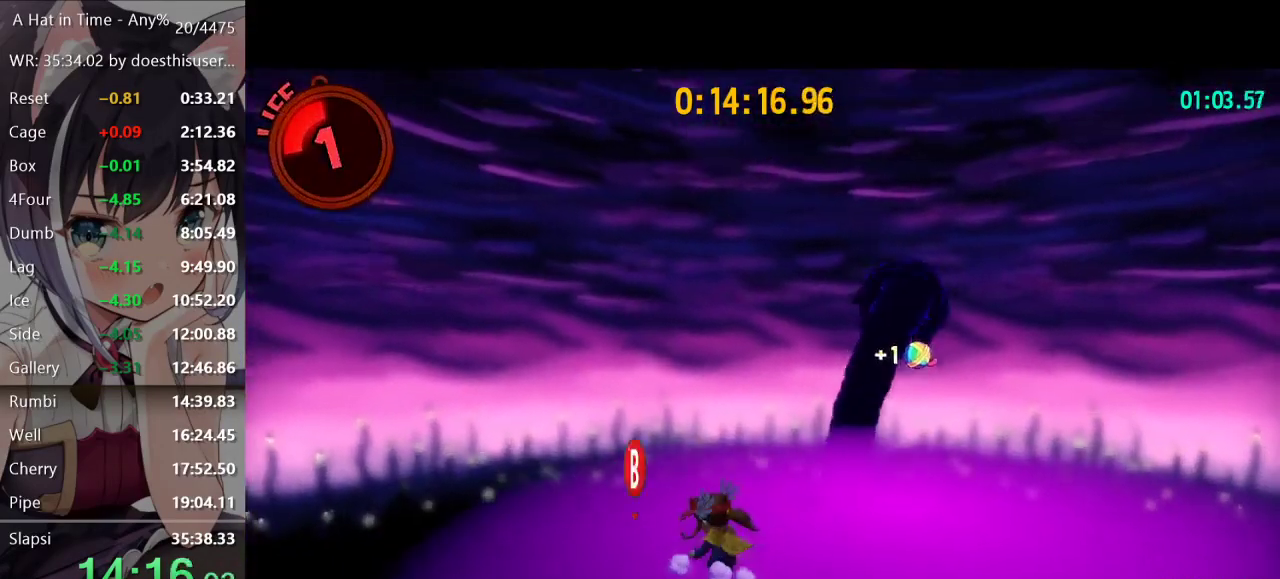
{"buttons": [], "left_stick": "center", "right_stick": "center", "button_events": [[333, "A", "down"], [400, "A", "up"]]}
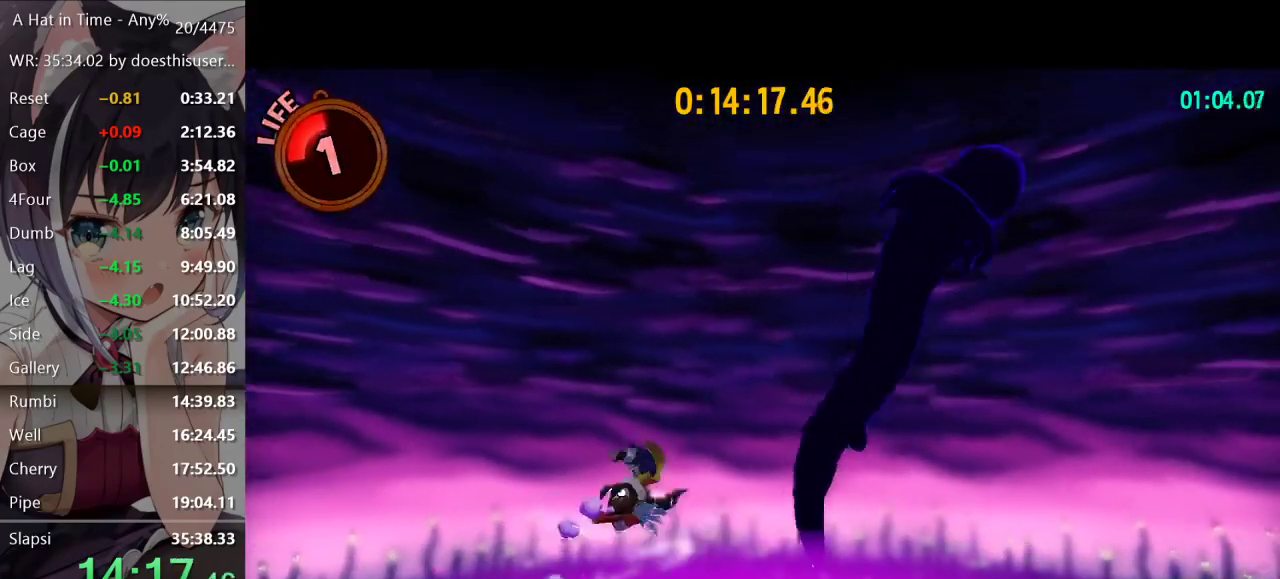
{"buttons": [], "left_stick": "center", "right_stick": "center", "button_events": []}